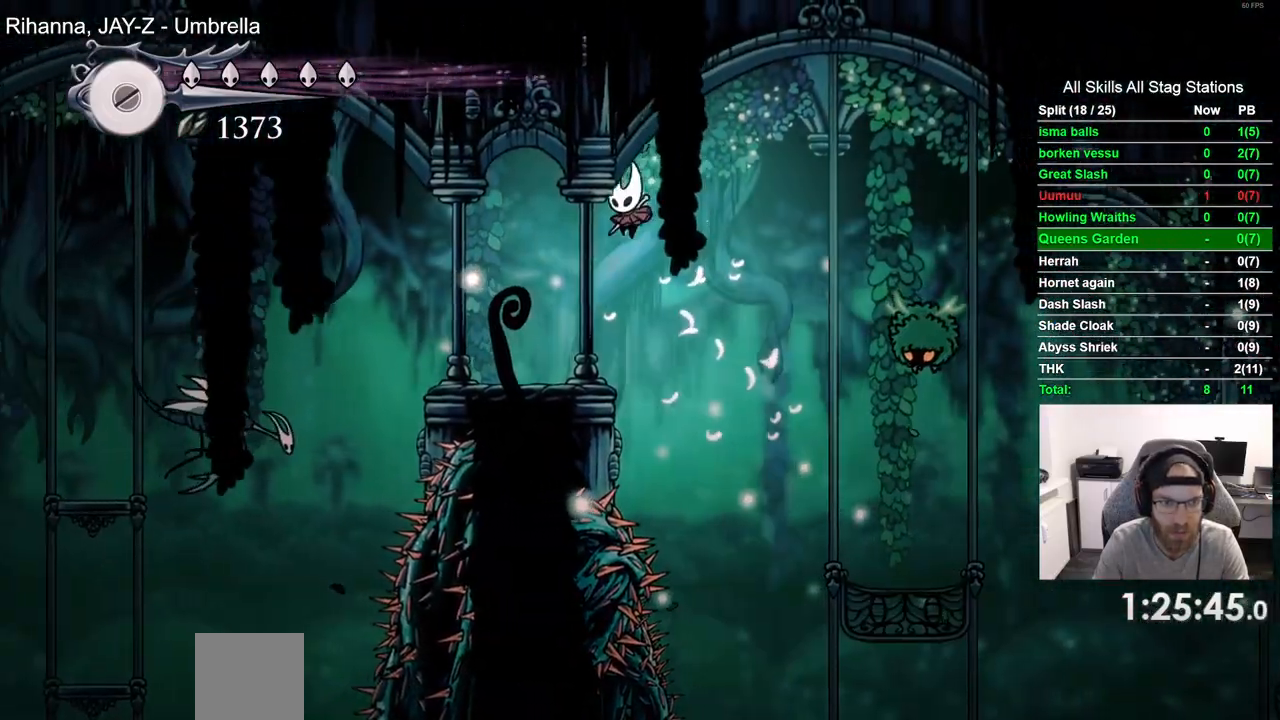
Gameplay with a controller (PlayStation layout); each line is a JSON object with the inputs held at the frame after it. "events" lists button and stick changes between this image and that frame as [ms after this image, input, new state], when the widget could be followed in between. Not read: R1.
{"buttons": [], "left_stick": "center", "right_stick": "center", "events": [[350, "DPAD_LEFT", "up"]]}
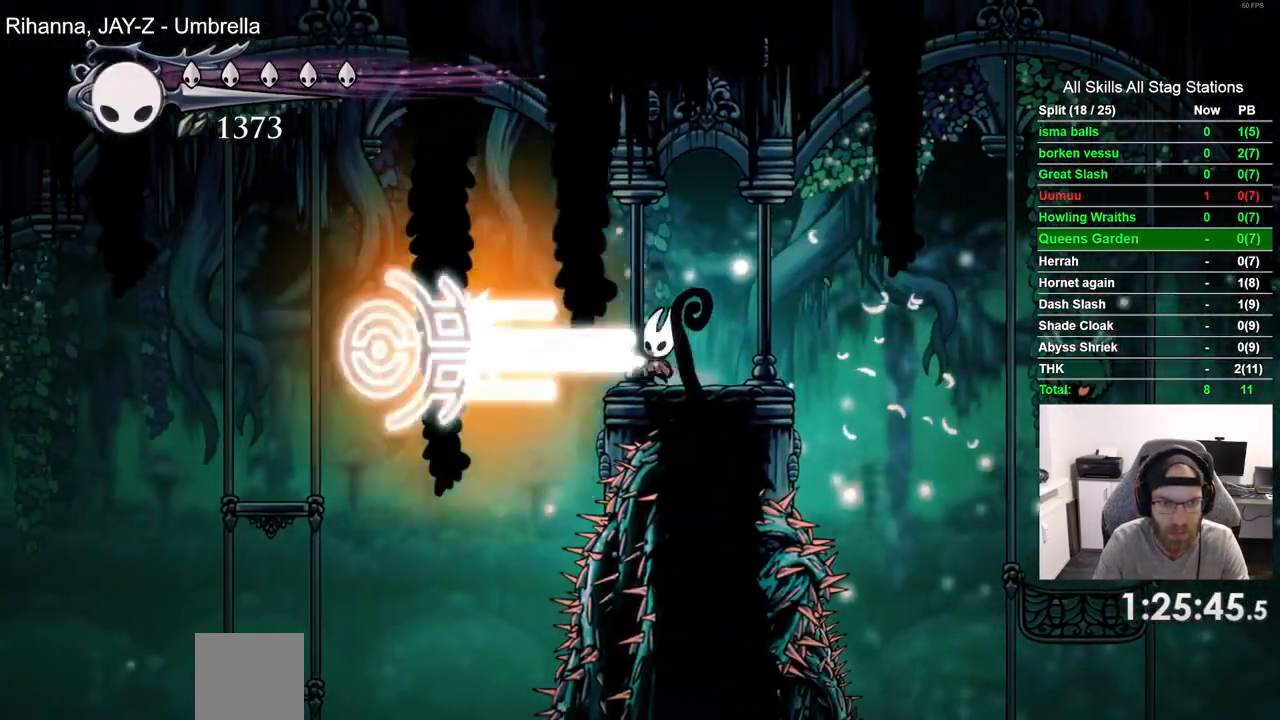
{"buttons": [], "left_stick": "center", "right_stick": "center", "events": []}
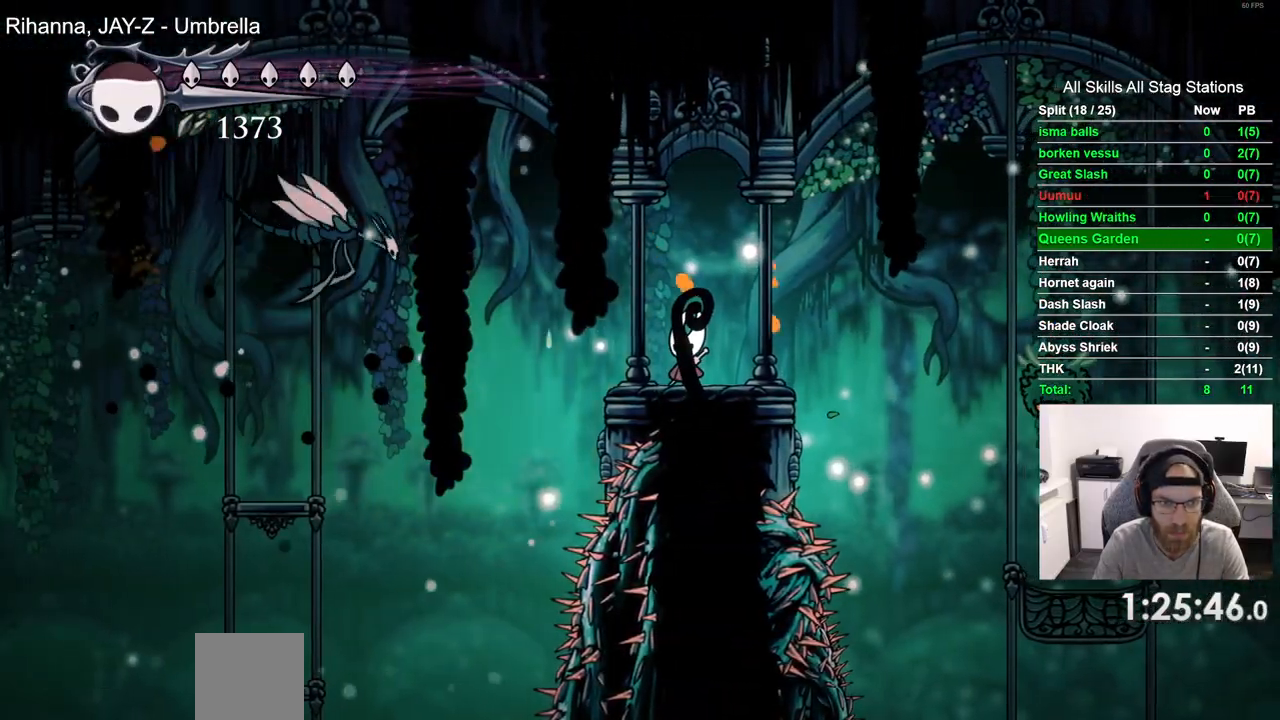
{"buttons": ["CROSS", "SQUARE"], "left_stick": "center", "right_stick": "center", "events": [[100, "DPAD_LEFT", "down"], [150, "CROSS", "down"], [383, "SQUARE", "down"], [450, "DPAD_UP", "down"], [467, "DPAD_LEFT", "up"], [483, "DPAD_UP", "up"]]}
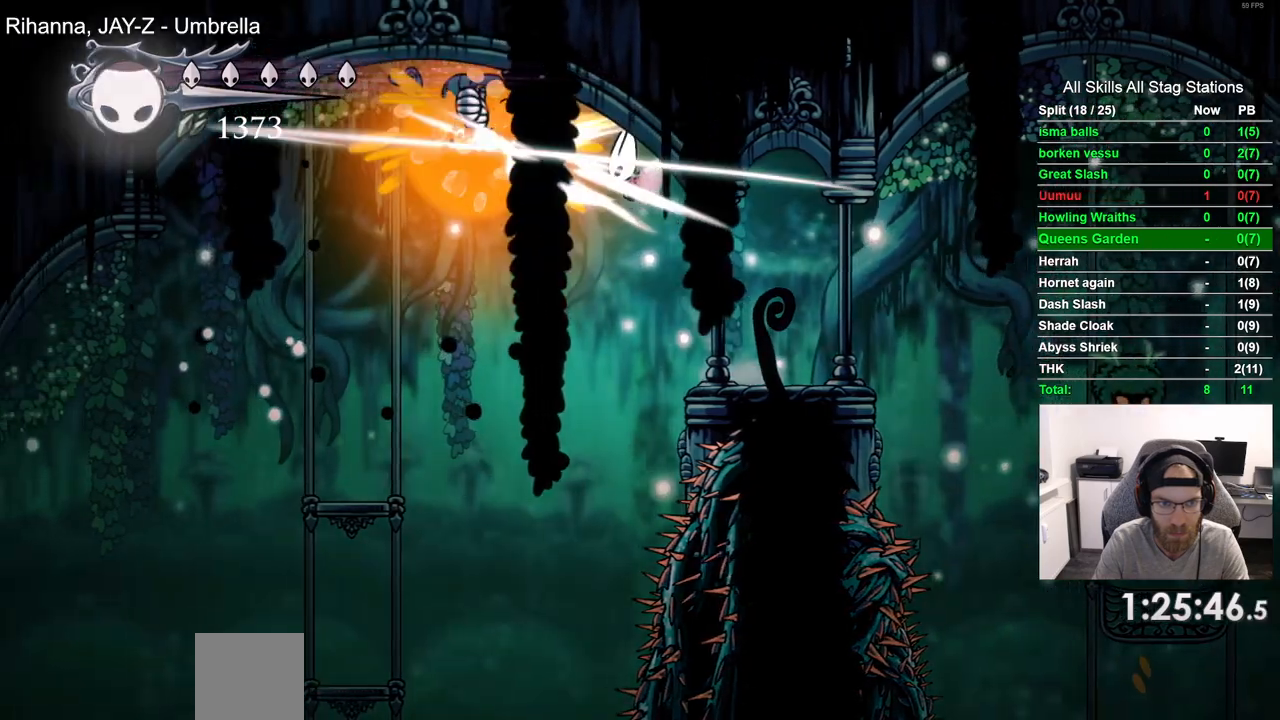
{"buttons": ["DPAD_LEFT"], "left_stick": "center", "right_stick": "center", "events": [[17, "SQUARE", "up"], [50, "CROSS", "up"], [50, "DPAD_RIGHT", "down"], [367, "DPAD_RIGHT", "up"], [483, "DPAD_LEFT", "down"]]}
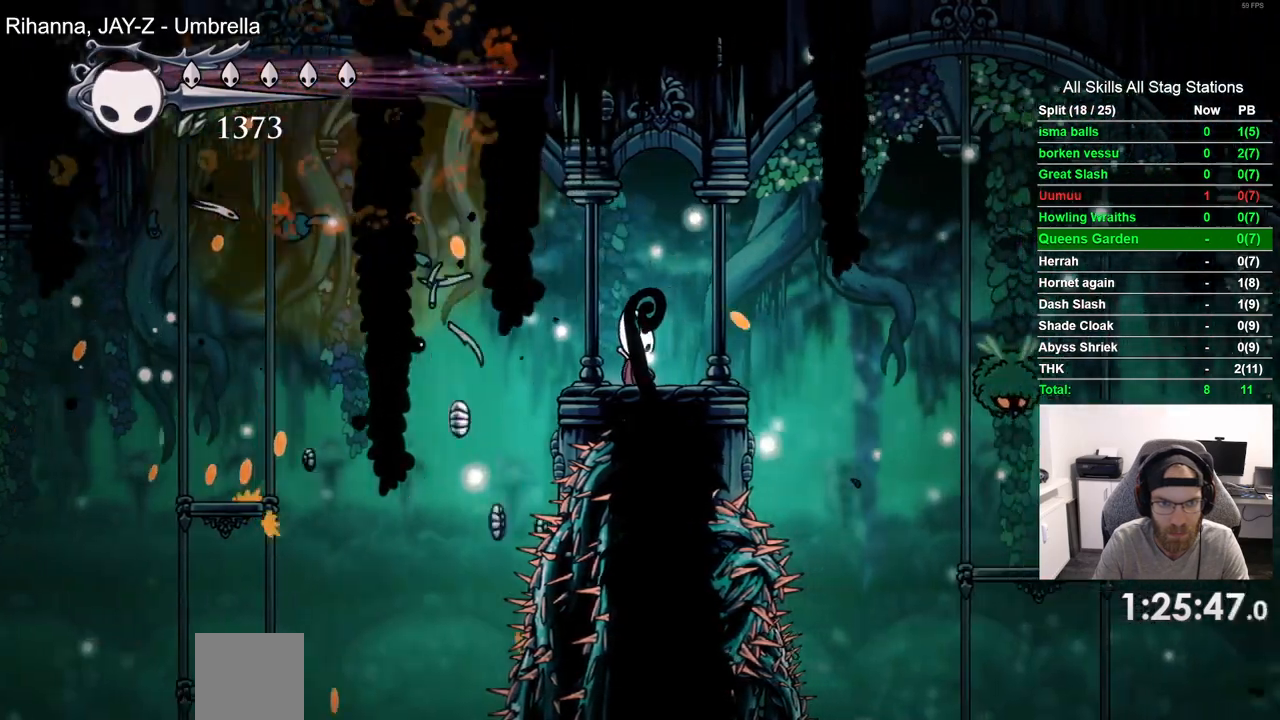
{"buttons": ["R2", "DPAD_LEFT"], "left_stick": "center", "right_stick": "center", "events": [[50, "CROSS", "down"], [317, "CROSS", "up"], [500, "R2", "down"]]}
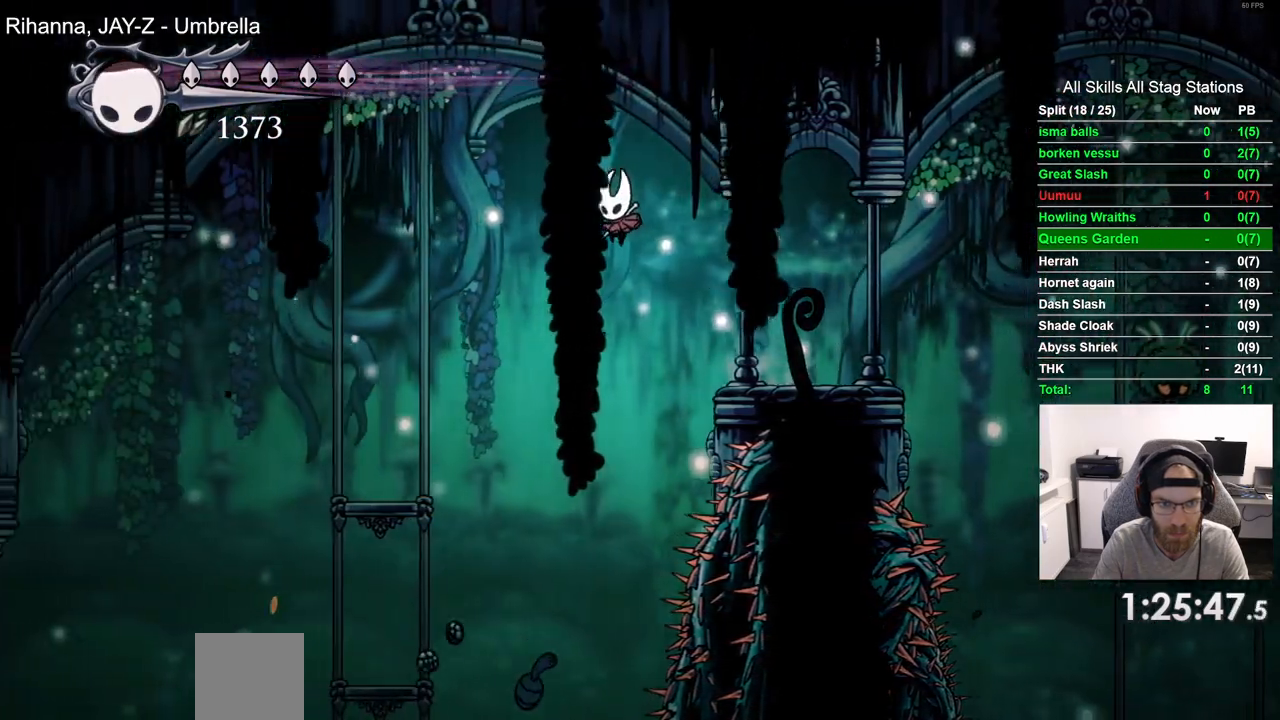
{"buttons": ["DPAD_RIGHT"], "left_stick": "center", "right_stick": "center", "events": [[150, "DPAD_LEFT", "up"], [183, "R2", "up"], [433, "DPAD_RIGHT", "down"]]}
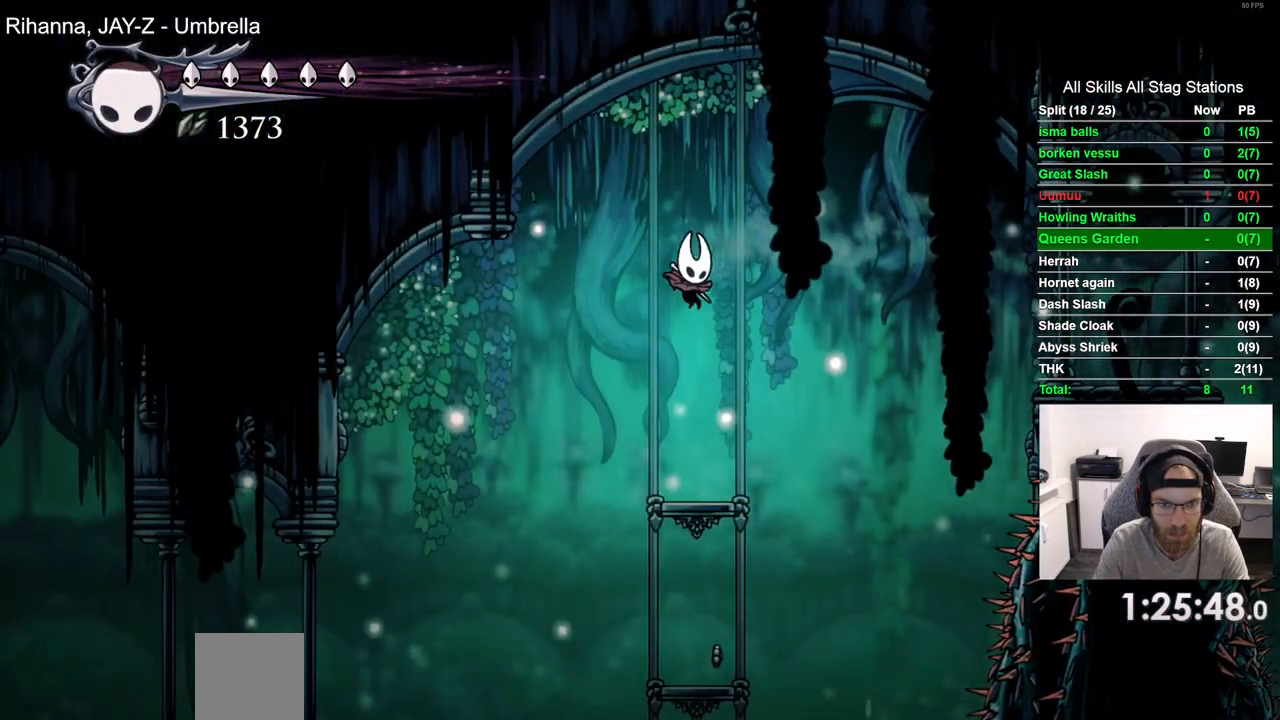
{"buttons": ["DPAD_LEFT"], "left_stick": "center", "right_stick": "center", "events": [[33, "DPAD_RIGHT", "up"], [183, "DPAD_LEFT", "down"]]}
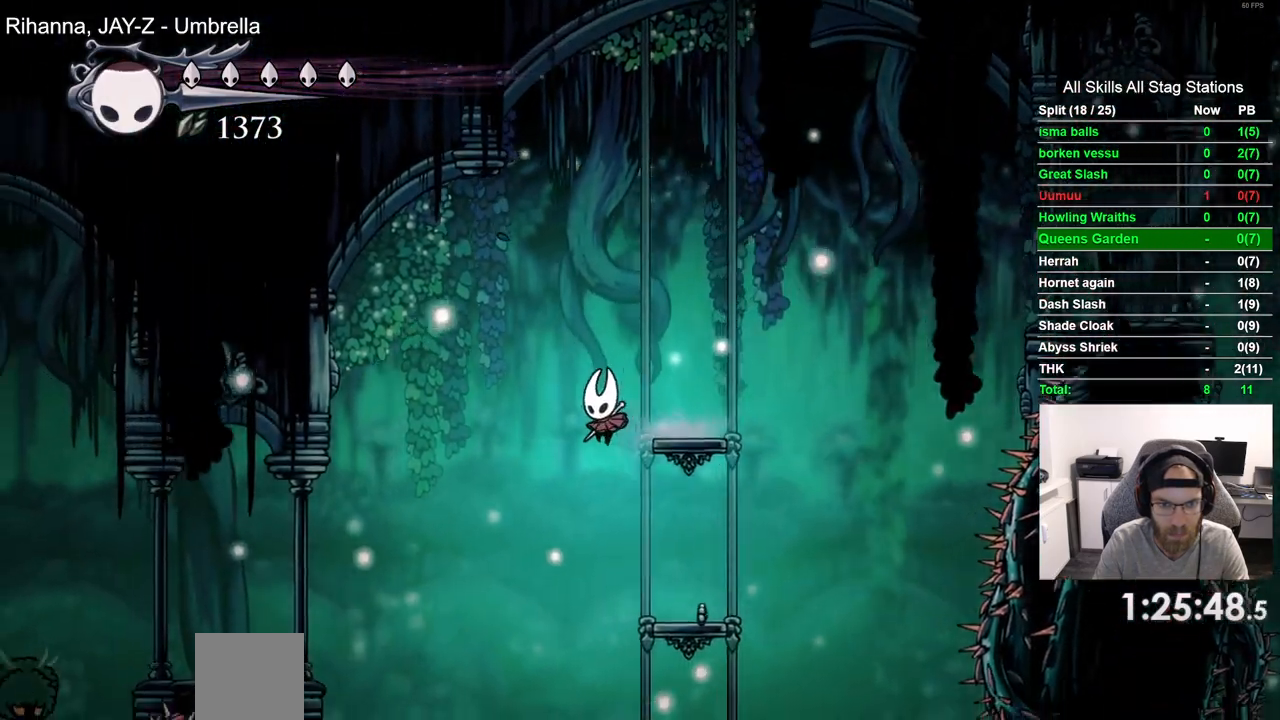
{"buttons": ["DPAD_LEFT"], "left_stick": "center", "right_stick": "center", "events": [[217, "CROSS", "down"], [467, "CROSS", "up"]]}
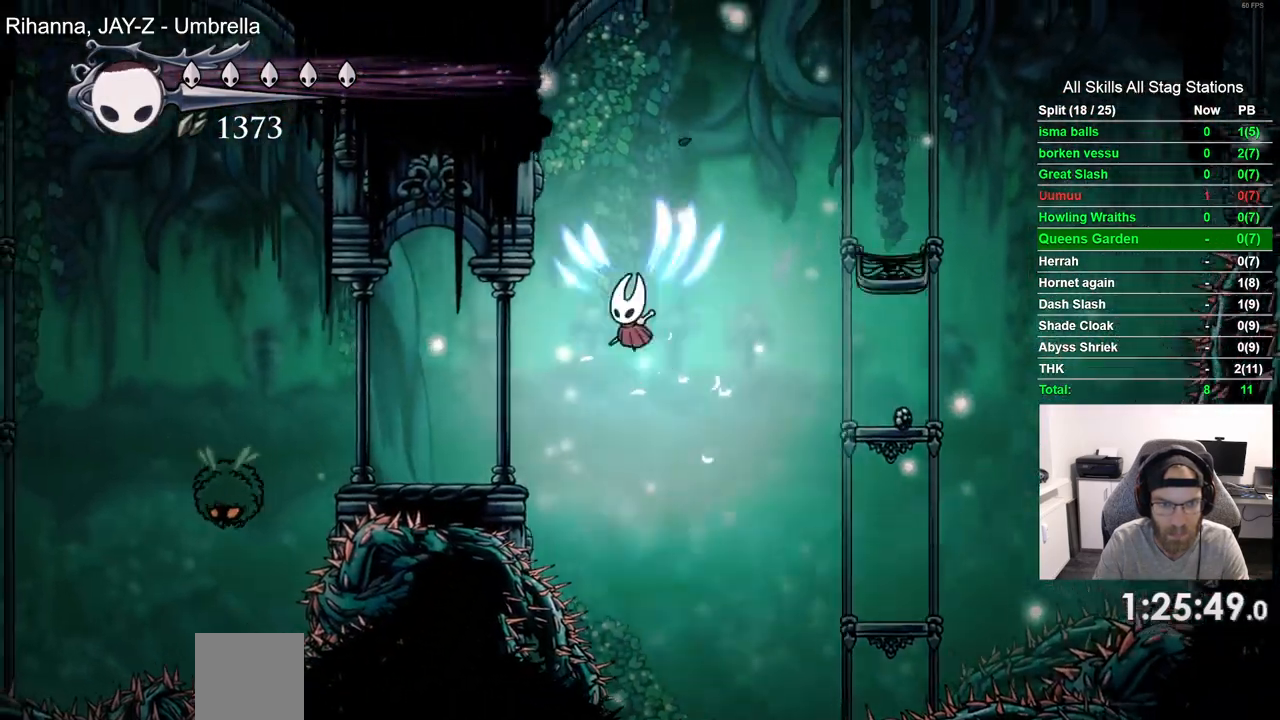
{"buttons": ["DPAD_LEFT"], "left_stick": "center", "right_stick": "center", "events": []}
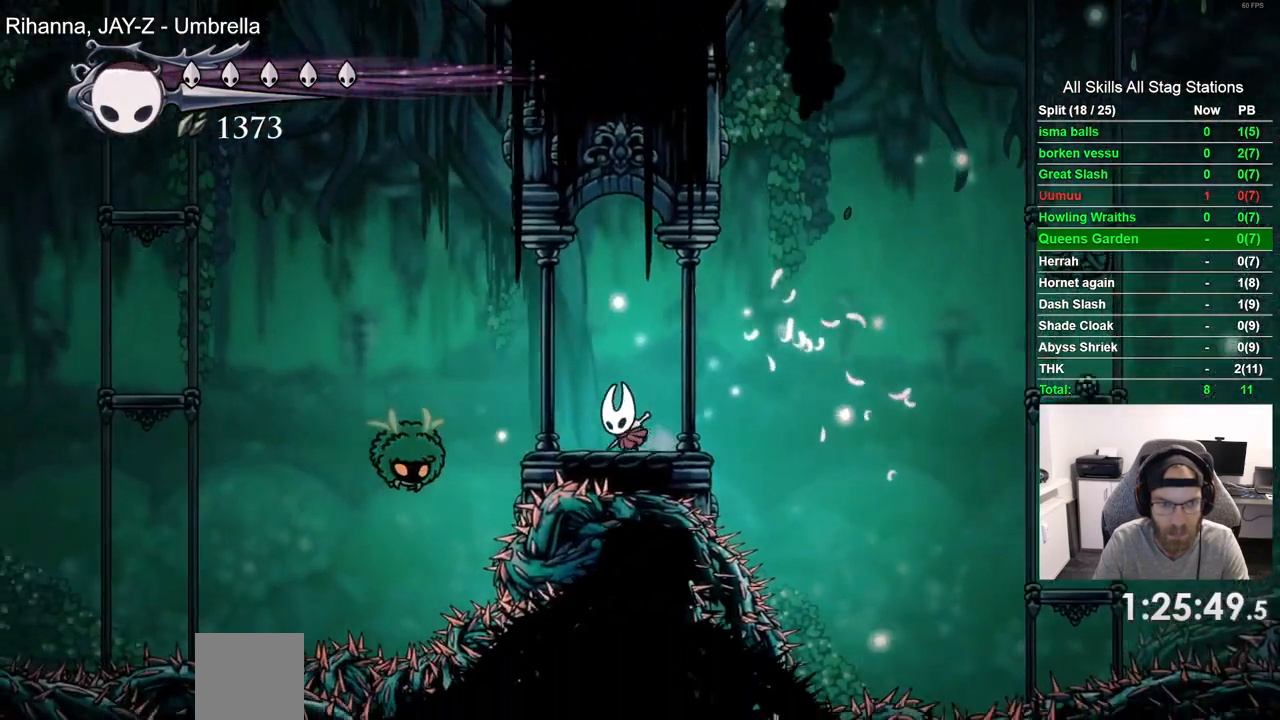
{"buttons": [], "left_stick": "center", "right_stick": "center", "events": [[33, "SQUARE", "down"], [100, "DPAD_LEFT", "up"], [200, "SQUARE", "up"]]}
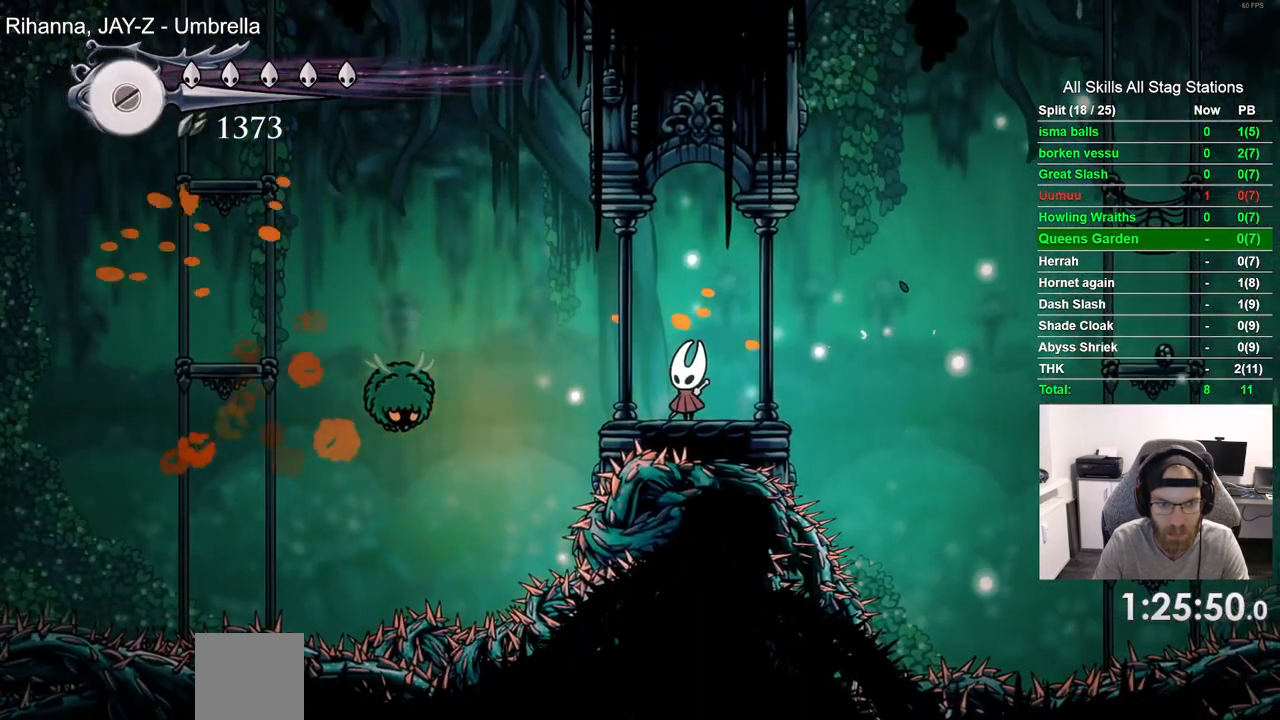
{"buttons": ["SQUARE"], "left_stick": "center", "right_stick": "center", "events": [[250, "DPAD_LEFT", "down"], [317, "CROSS", "down"], [383, "SQUARE", "down"], [450, "CROSS", "up"], [467, "DPAD_LEFT", "up"]]}
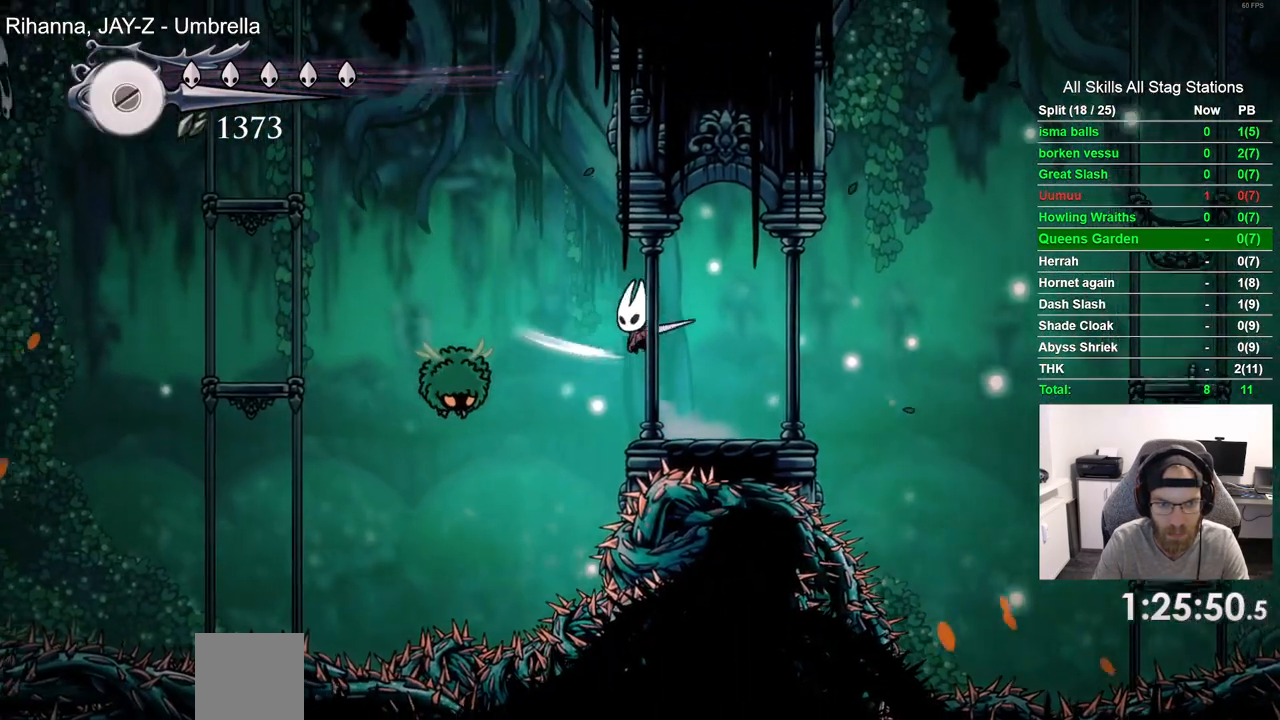
{"buttons": ["CROSS", "SQUARE"], "left_stick": "center", "right_stick": "center", "events": [[17, "SQUARE", "up"], [67, "DPAD_RIGHT", "down"], [217, "DPAD_RIGHT", "up"], [333, "CROSS", "down"], [333, "DPAD_LEFT", "down"], [450, "SQUARE", "down"], [483, "DPAD_LEFT", "up"], [483, "DPAD_UP", "down"], [500, "DPAD_UP", "up"]]}
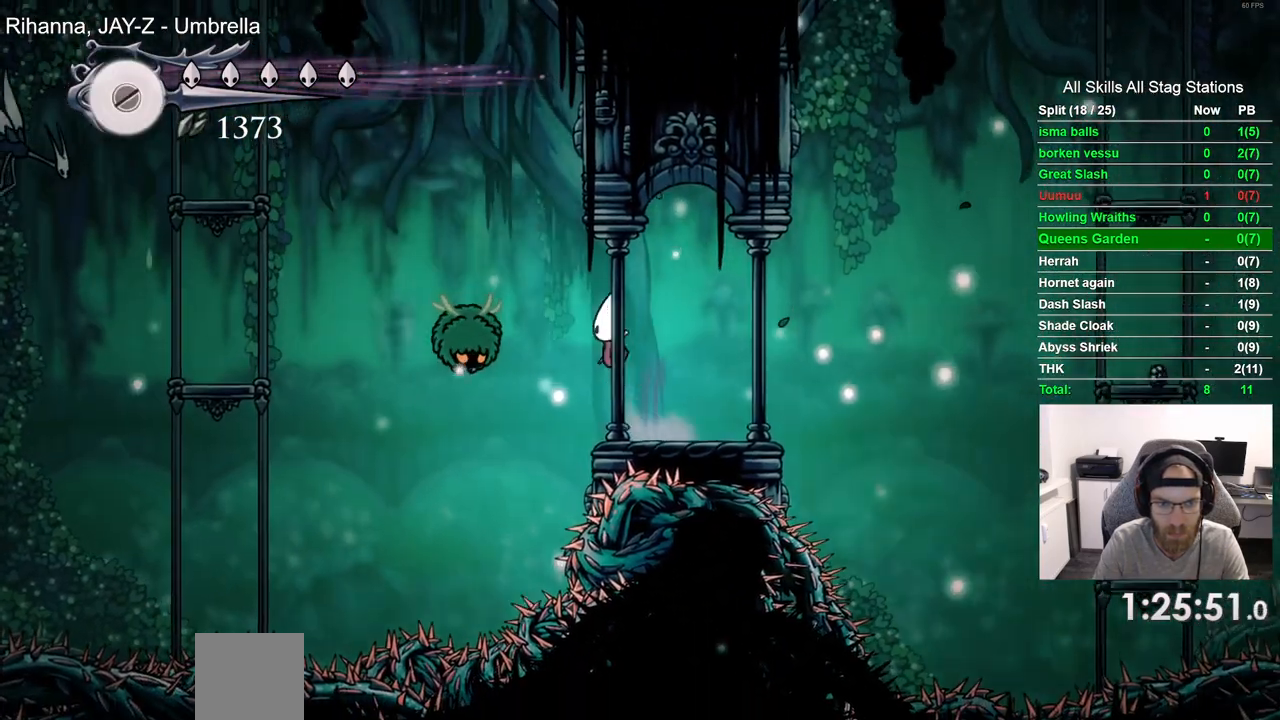
{"buttons": [], "left_stick": "center", "right_stick": "center", "events": [[50, "CROSS", "up"], [50, "DPAD_RIGHT", "down"], [83, "SQUARE", "up"], [250, "DPAD_RIGHT", "up"]]}
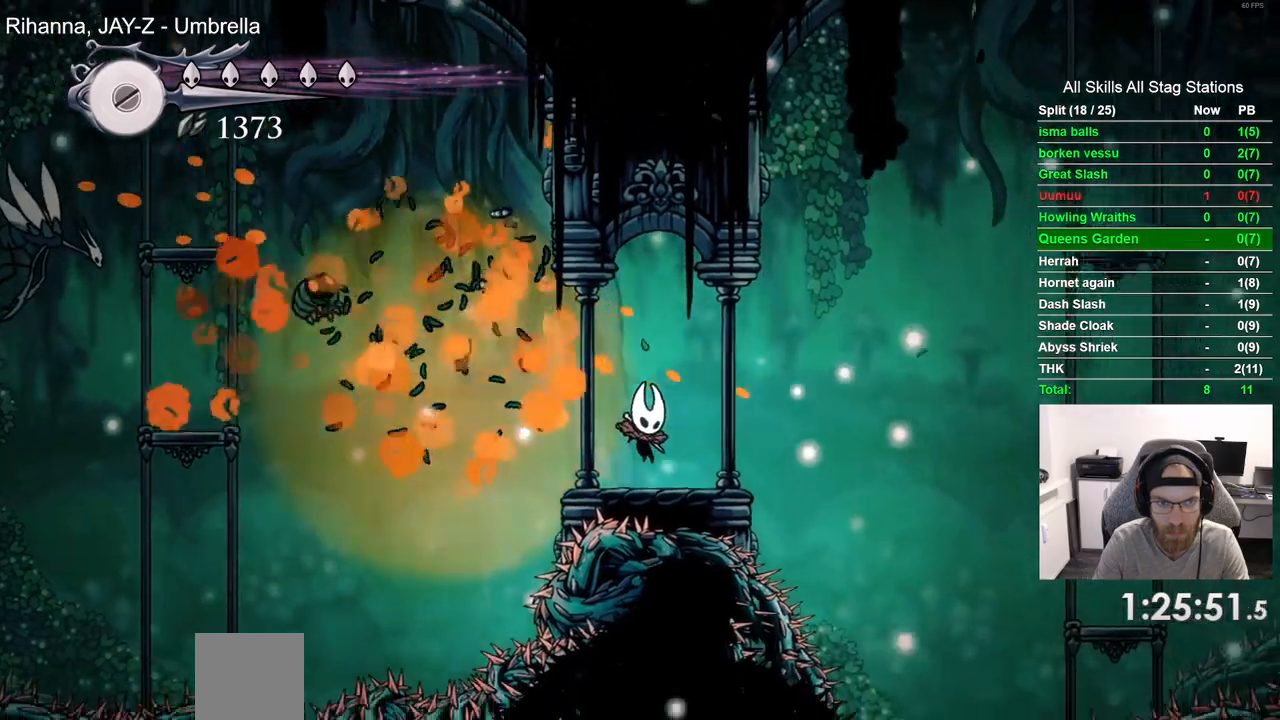
{"buttons": ["CROSS", "DPAD_LEFT"], "left_stick": "center", "right_stick": "center", "events": [[233, "DPAD_LEFT", "down"], [350, "CROSS", "down"]]}
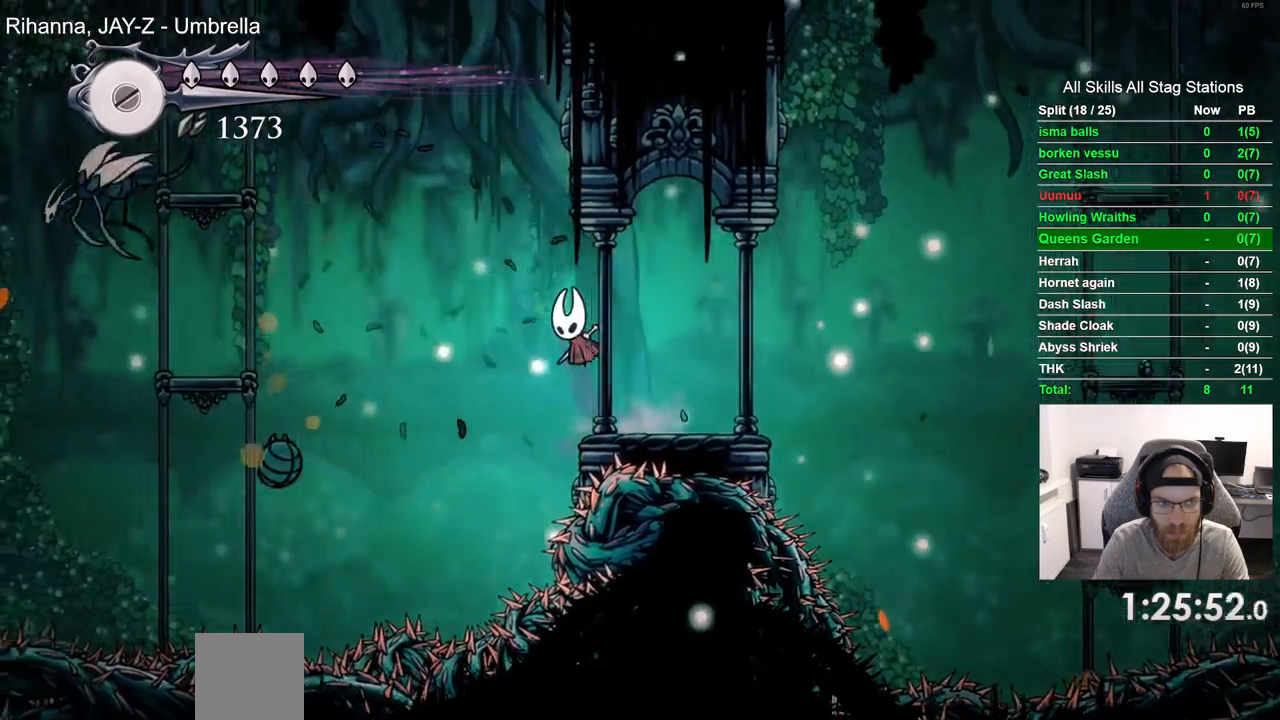
{"buttons": ["DPAD_RIGHT"], "left_stick": "center", "right_stick": "center", "events": [[150, "DPAD_LEFT", "up"], [217, "CROSS", "up"], [250, "DPAD_RIGHT", "down"]]}